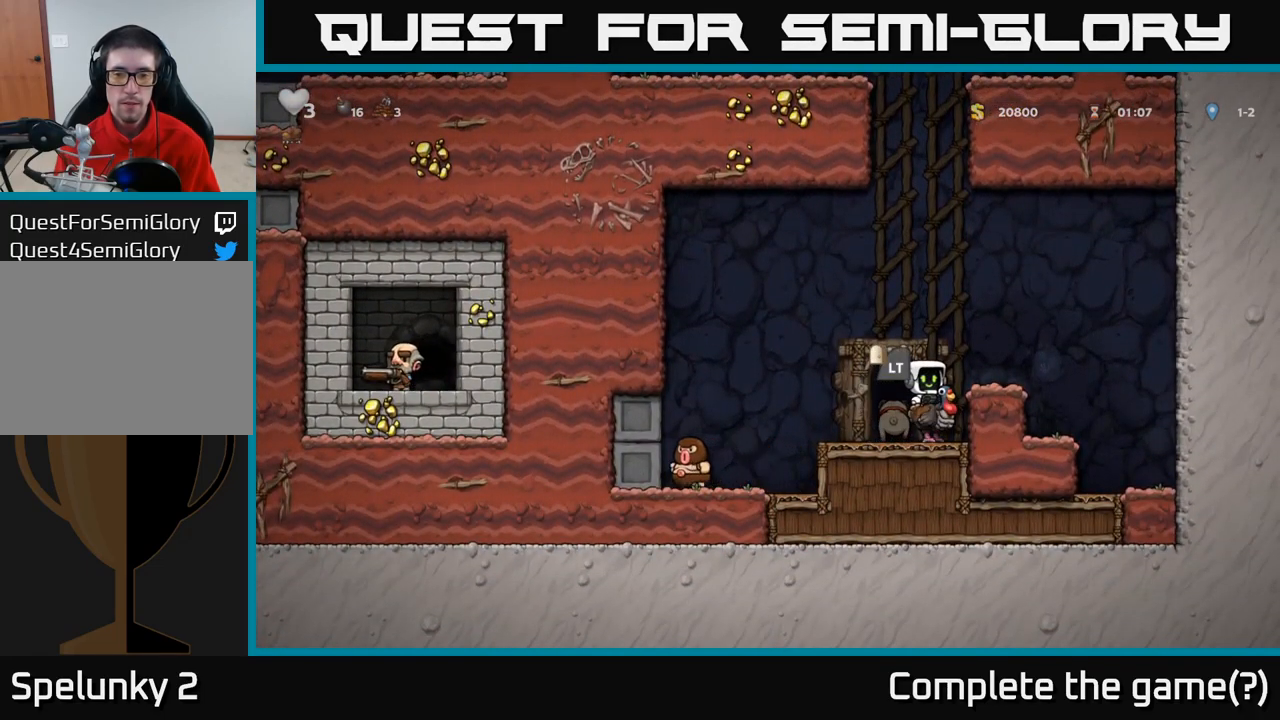
Gameplay with a controller (Xbox layout); each line is a JSON object with the inputs held at the frame after it. "events" lists button and stick changes between this image and that frame as [ms after this image, input, new state], when the widget could be followed in between. Not read: R3 right_stick.
{"buttons": [], "left_stick": "down", "events": [[17, "left_stick", "left"], [67, "left_stick", "down"]]}
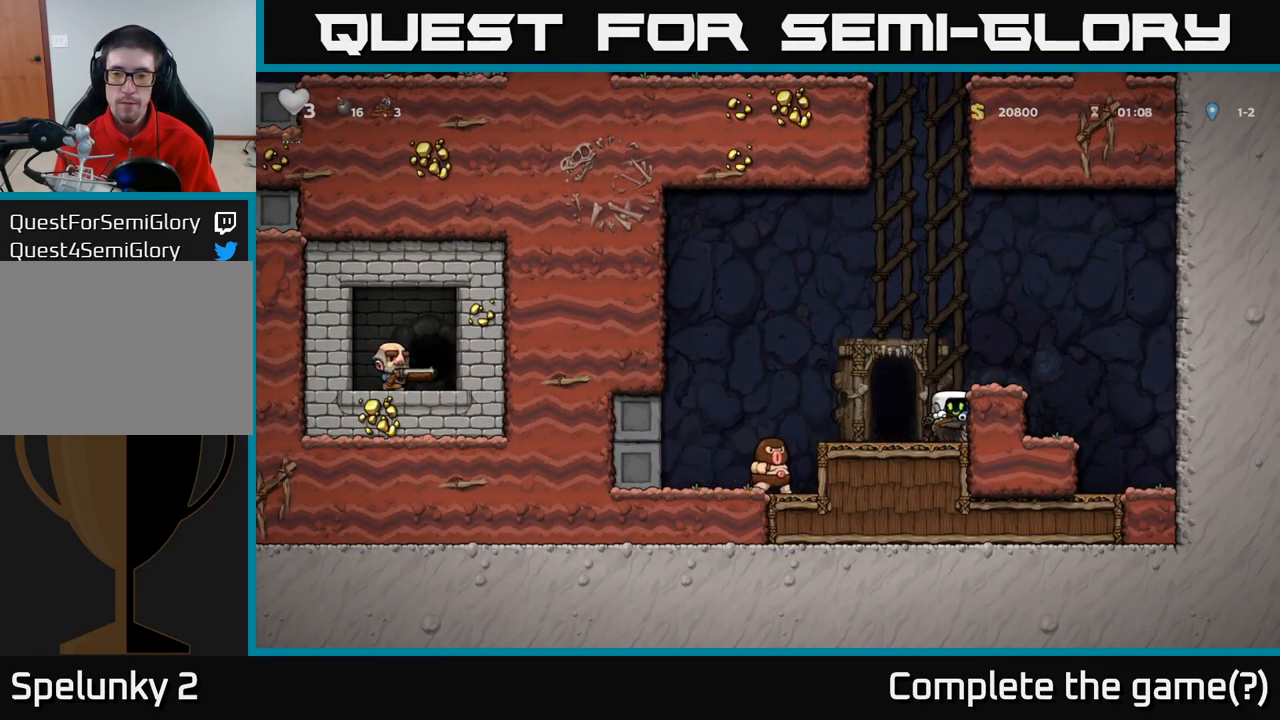
{"buttons": [], "left_stick": "down", "events": [[67, "left_stick", "center"], [200, "A", "down"], [300, "left_stick", "down"], [367, "A", "up"]]}
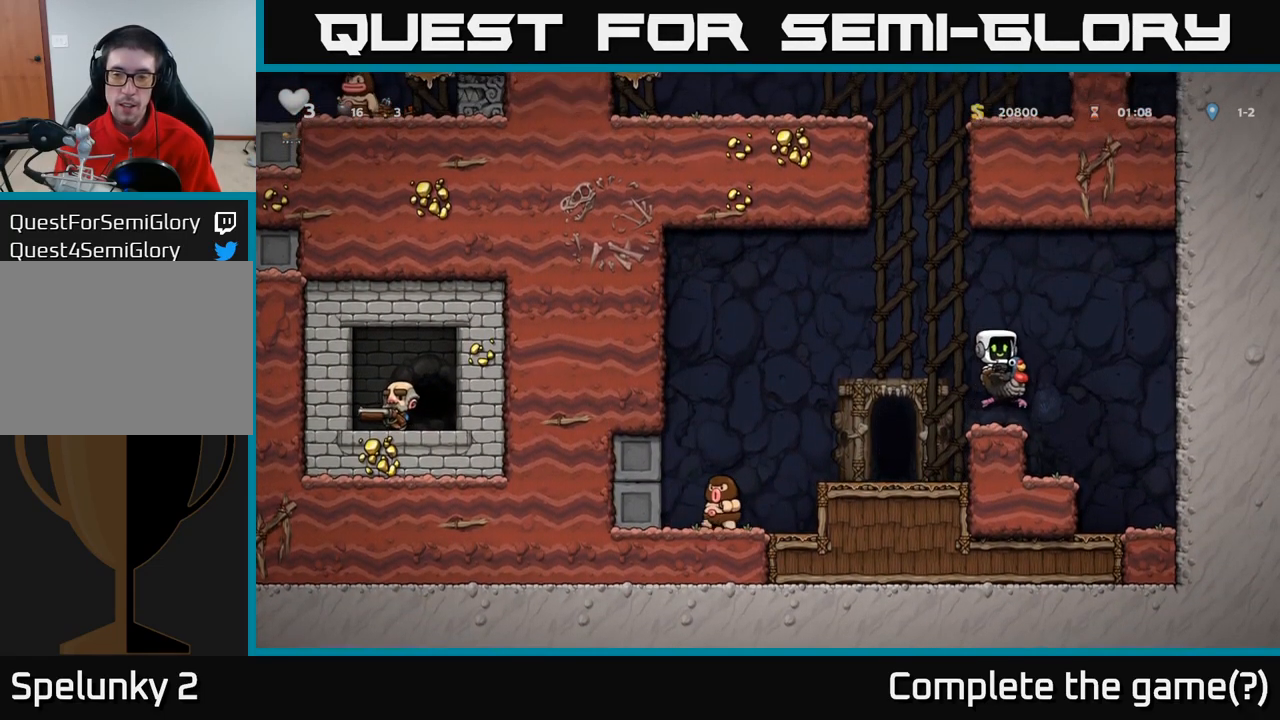
{"buttons": ["A"], "left_stick": "down", "events": [[433, "A", "down"]]}
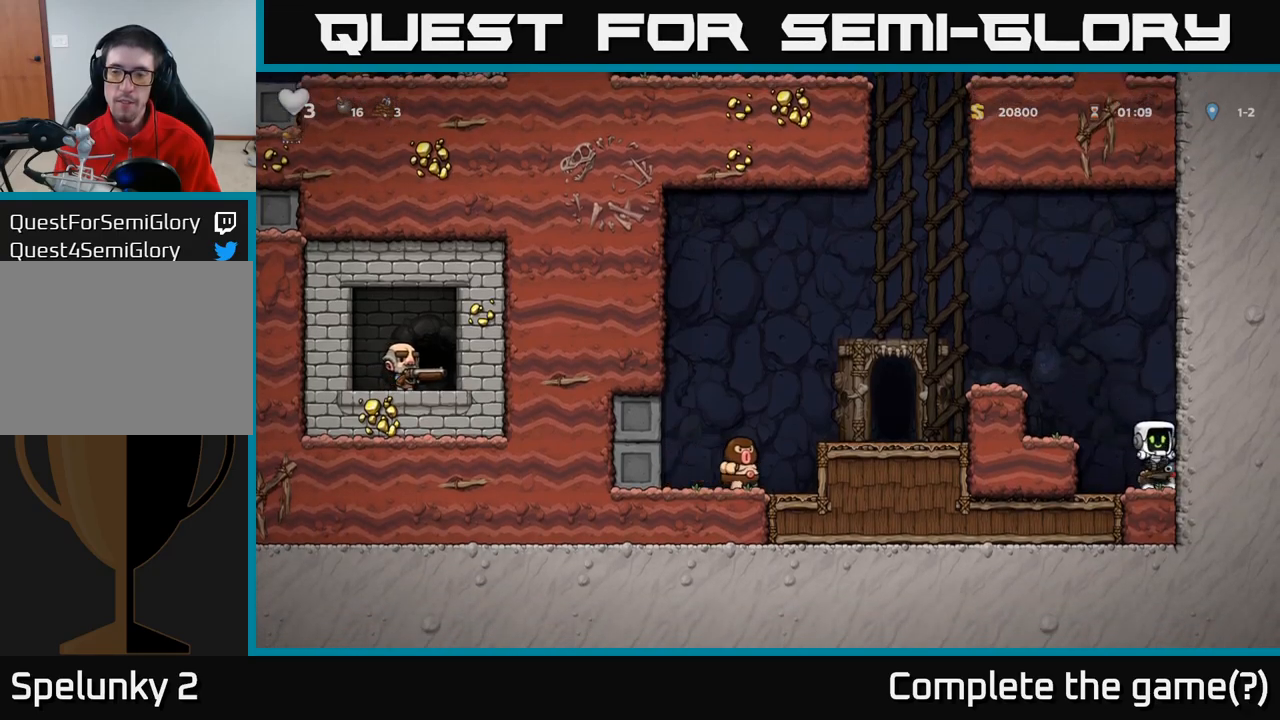
{"buttons": [], "left_stick": "down", "events": [[50, "A", "up"], [117, "left_stick", "left"], [317, "left_stick", "center"], [384, "left_stick", "down"]]}
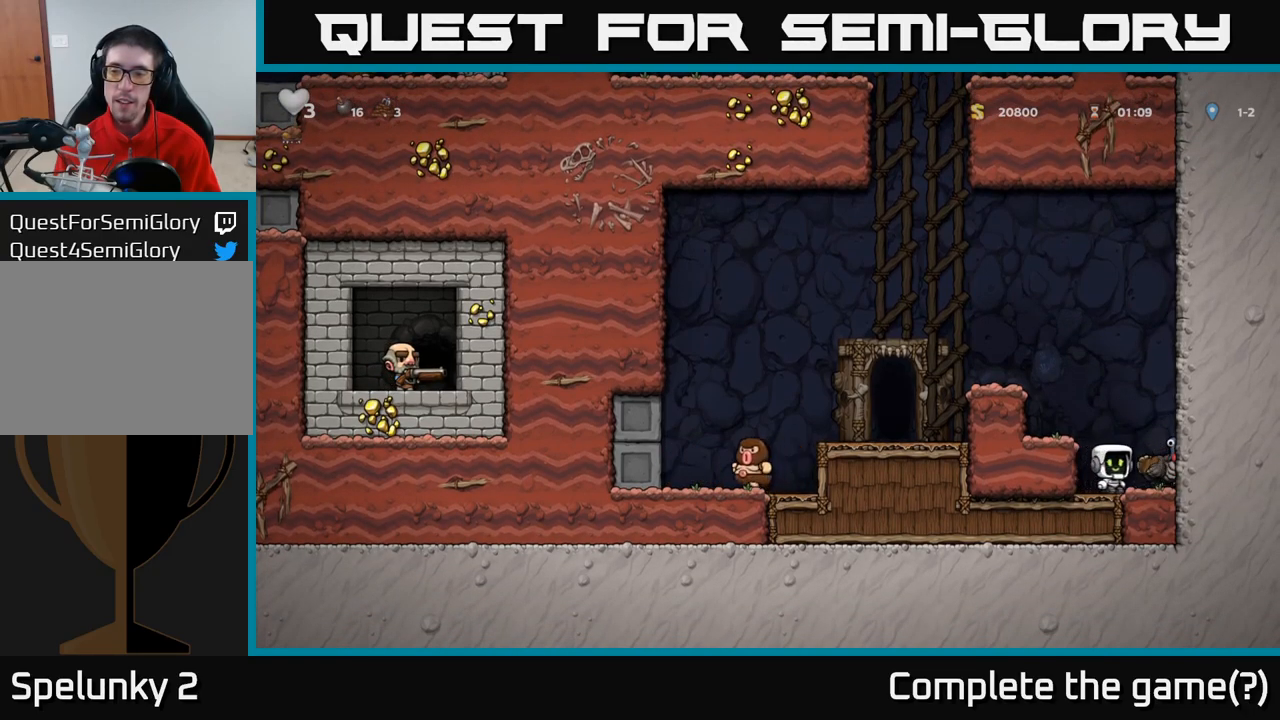
{"buttons": ["A"], "left_stick": "left", "events": [[34, "L1", "down"], [84, "left_stick", "down-left"], [134, "L1", "up"], [217, "left_stick", "left"], [284, "A", "down"]]}
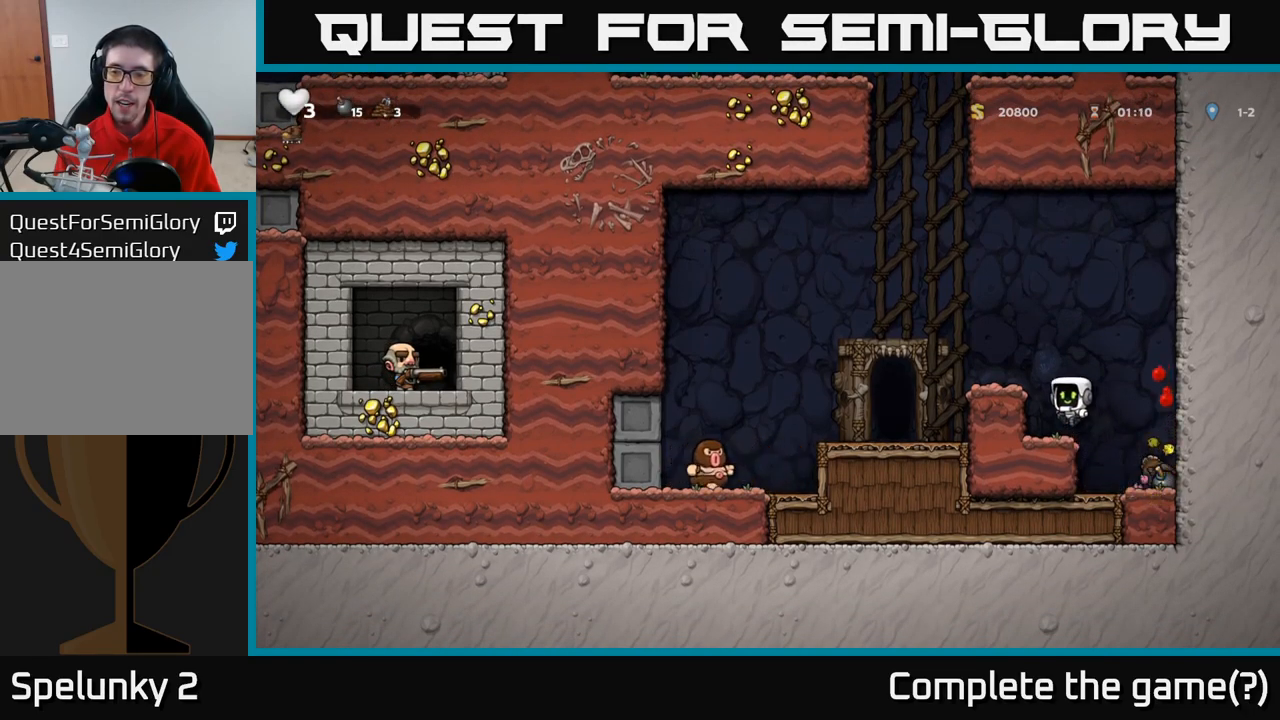
{"buttons": [], "left_stick": "center", "events": [[17, "A", "up"], [250, "A", "down"], [417, "A", "up"], [450, "left_stick", "center"]]}
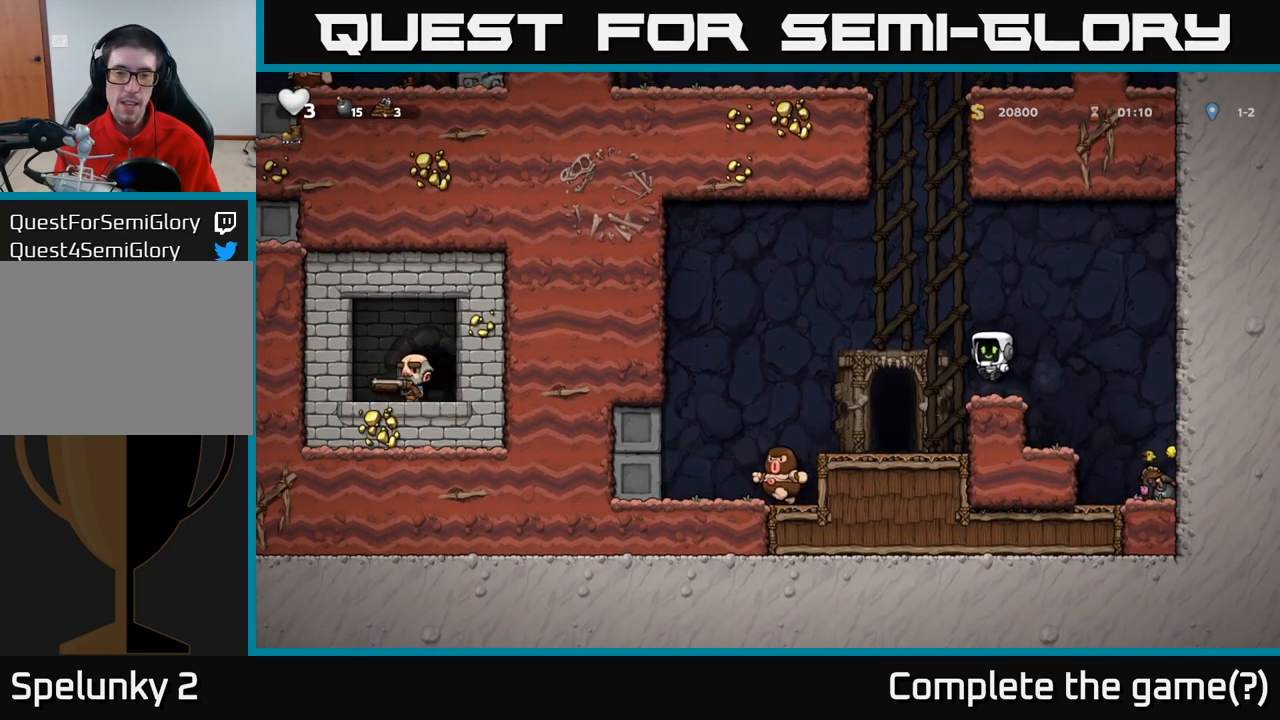
{"buttons": ["A"], "left_stick": "left", "events": [[317, "A", "down"], [384, "left_stick", "left"]]}
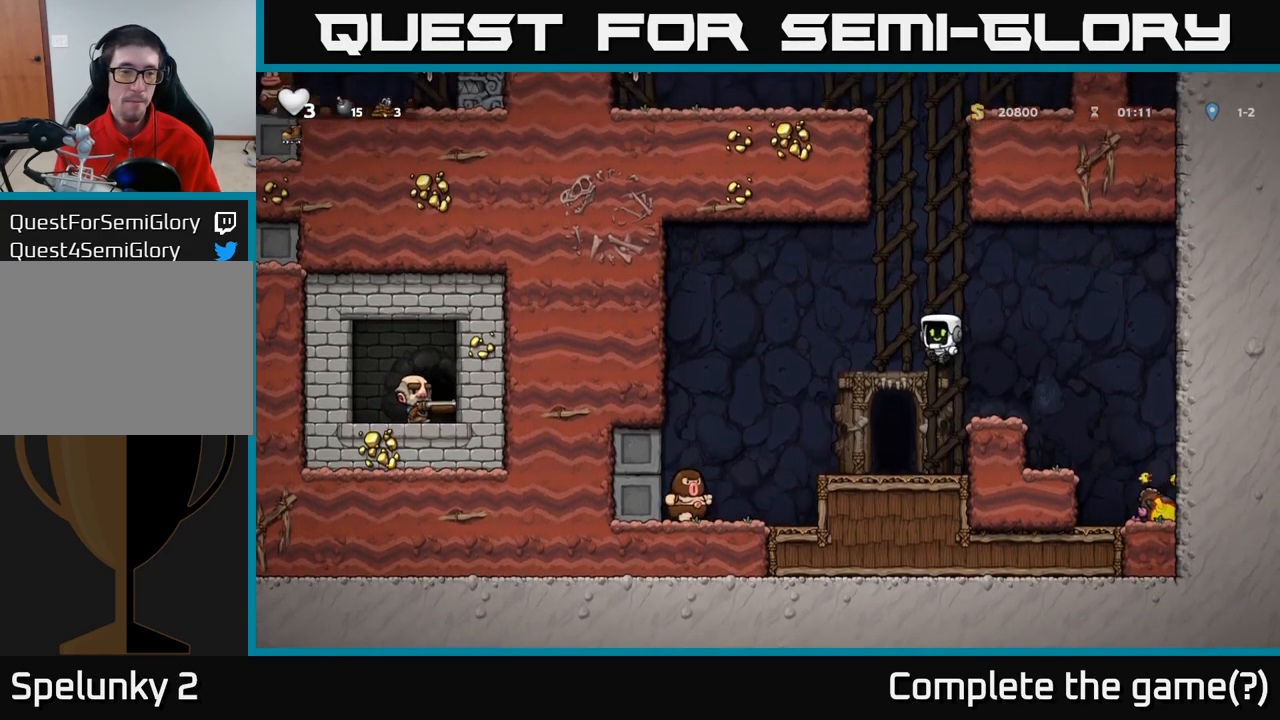
{"buttons": ["A"], "left_stick": "center", "events": [[67, "A", "up"], [267, "left_stick", "center"], [484, "A", "down"]]}
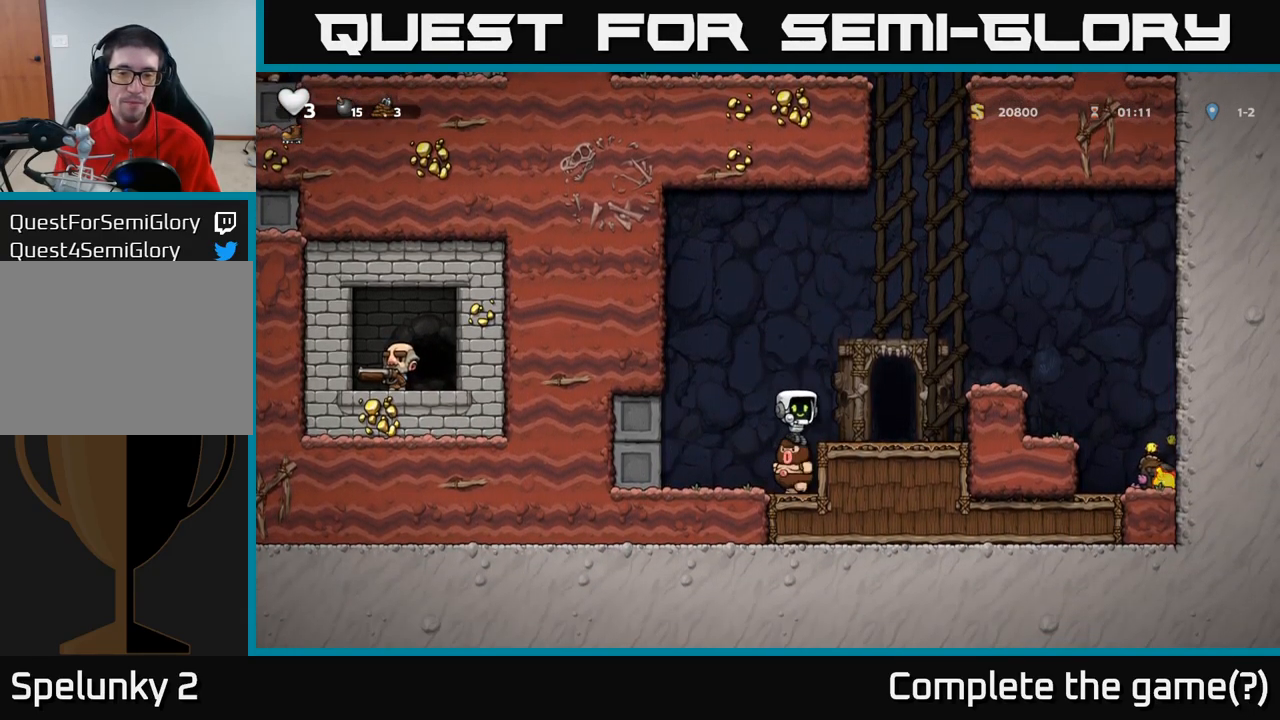
{"buttons": [], "left_stick": "center", "events": [[200, "A", "up"]]}
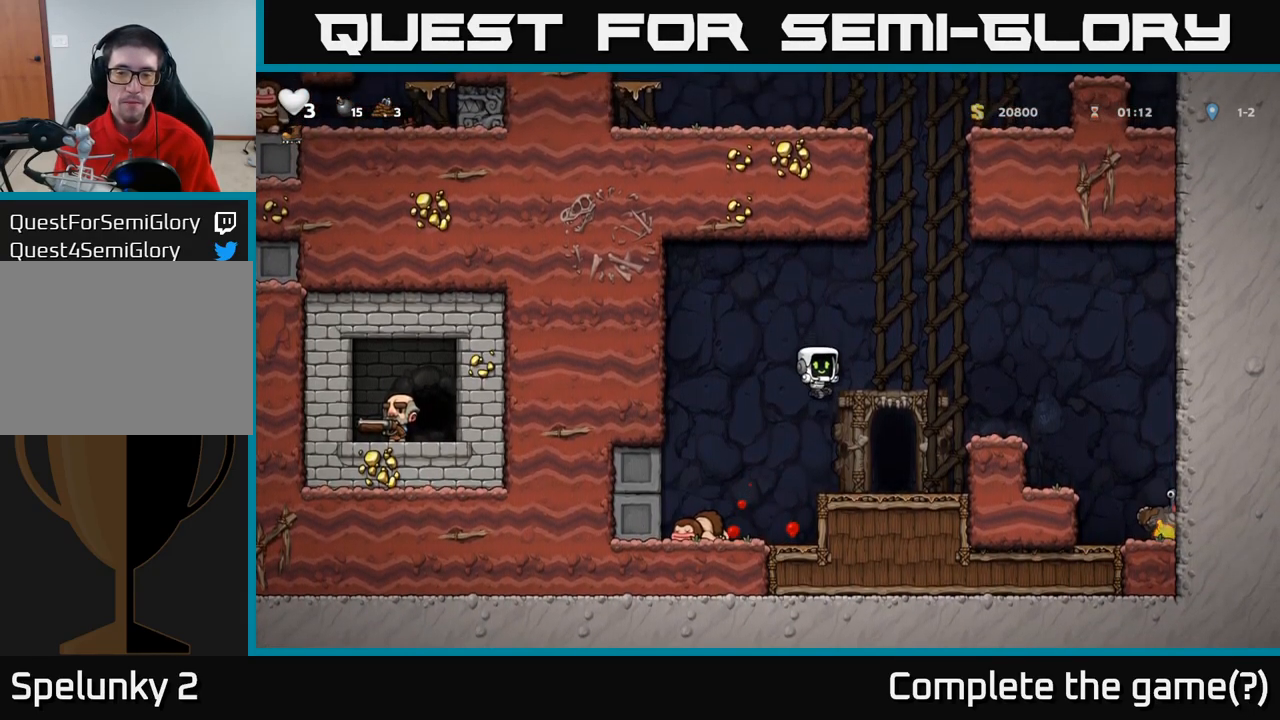
{"buttons": ["A"], "left_stick": "center", "events": [[134, "left_stick", "right"], [200, "left_stick", "center"], [317, "A", "down"]]}
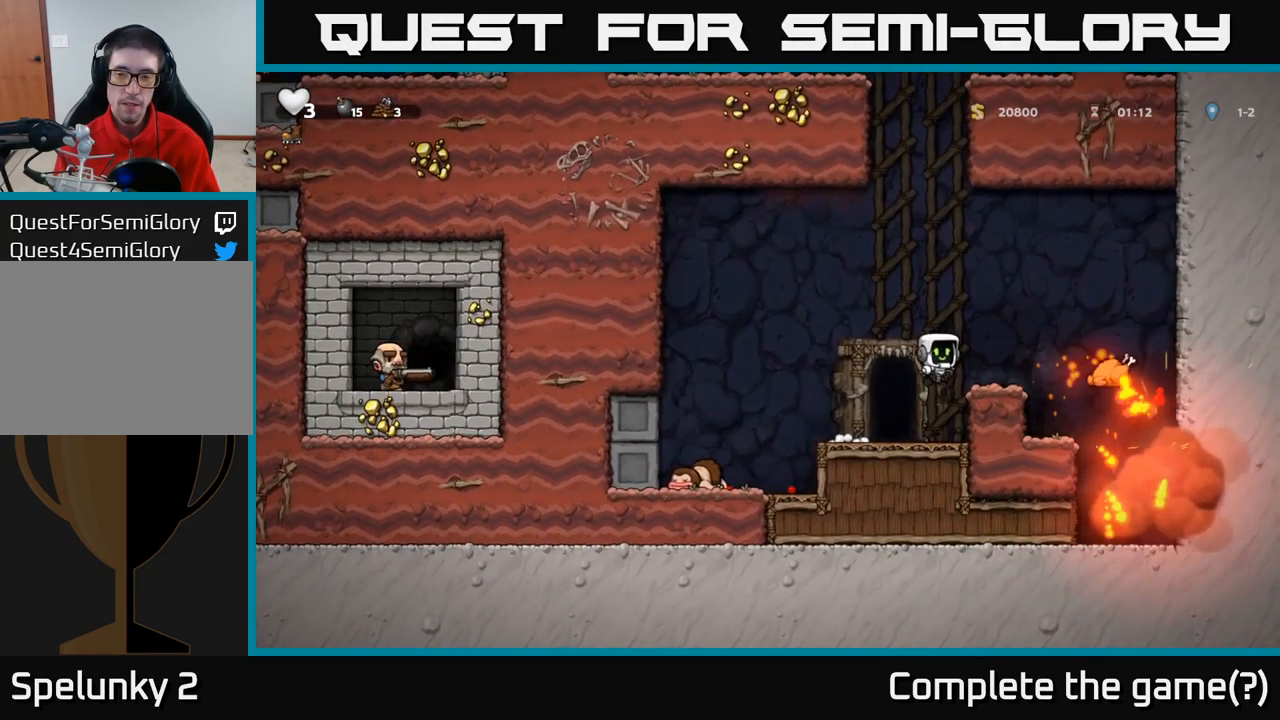
{"buttons": [], "left_stick": "center", "events": [[100, "A", "up"]]}
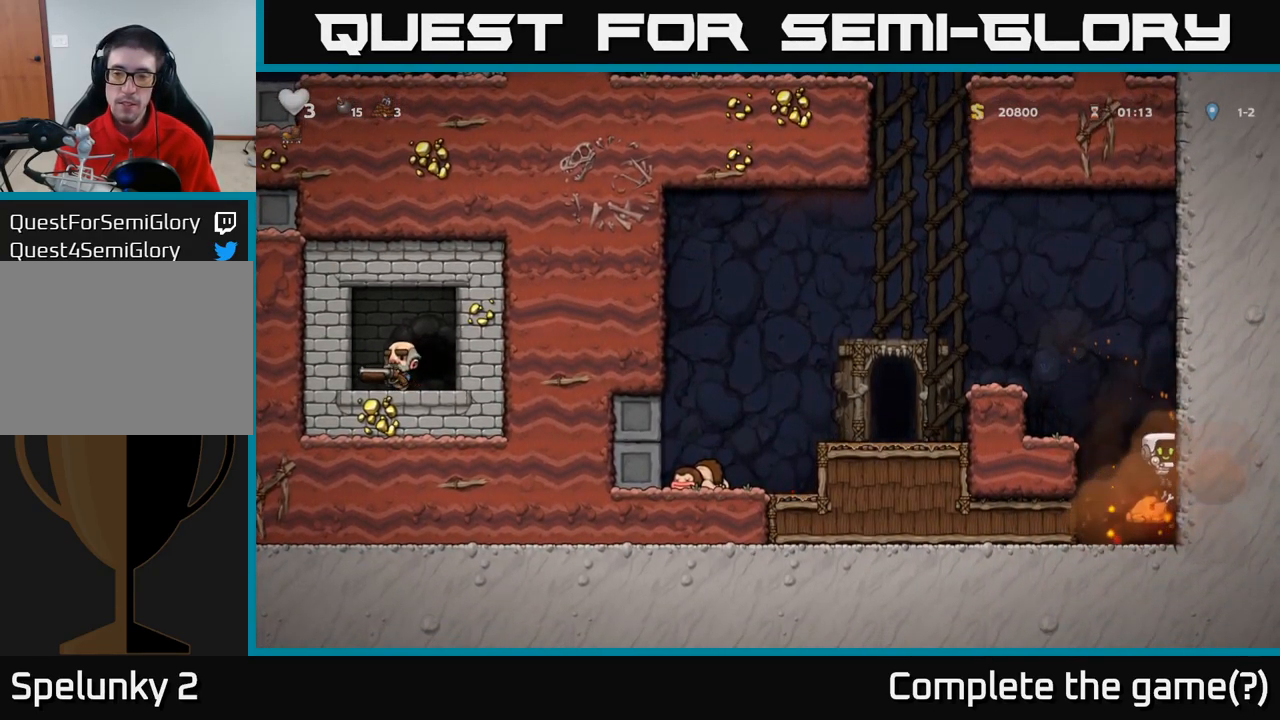
{"buttons": [], "left_stick": "left", "events": [[67, "left_stick", "left"], [200, "A", "down"], [367, "A", "up"]]}
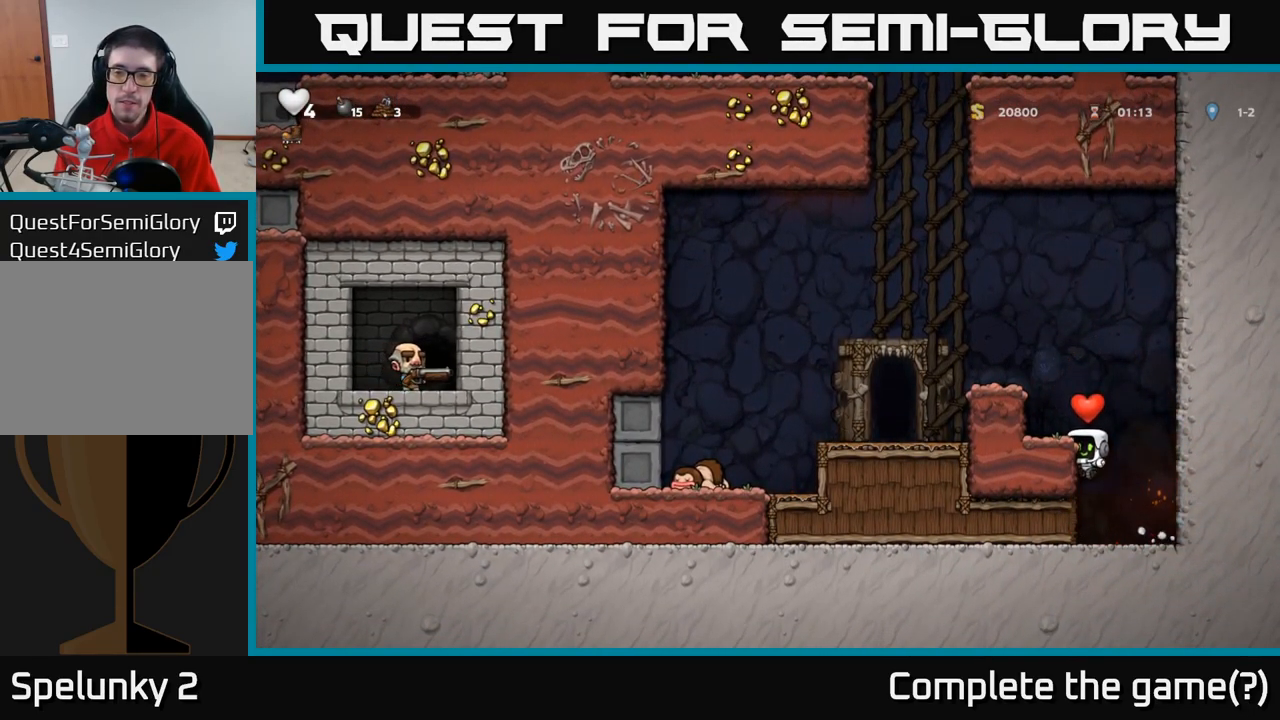
{"buttons": ["A"], "left_stick": "left", "events": [[34, "A", "down"], [184, "A", "up"], [384, "A", "down"]]}
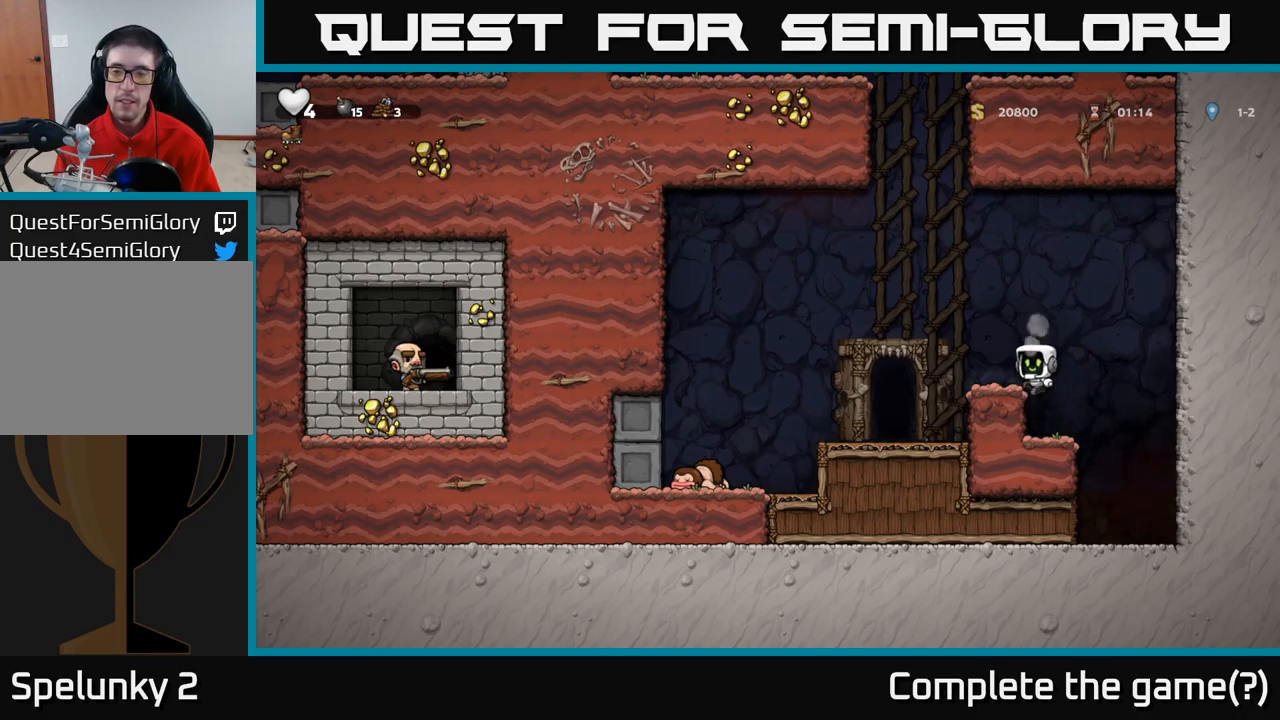
{"buttons": ["L2"], "left_stick": "center", "events": [[33, "A", "up"], [250, "left_stick", "center"], [466, "L2", "down"]]}
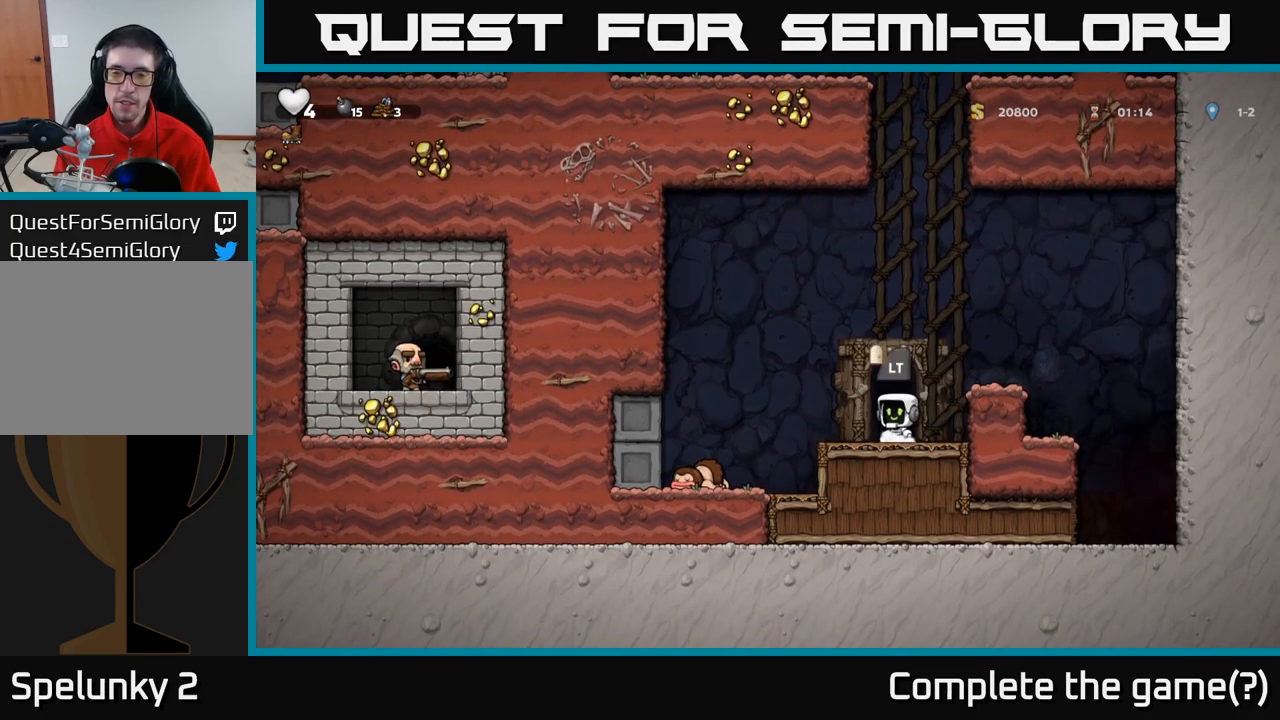
{"buttons": ["L2"], "left_stick": "center", "events": [[50, "L2", "up"], [150, "L2", "down"], [216, "L2", "up"], [316, "L2", "down"], [400, "L2", "up"], [466, "L2", "down"]]}
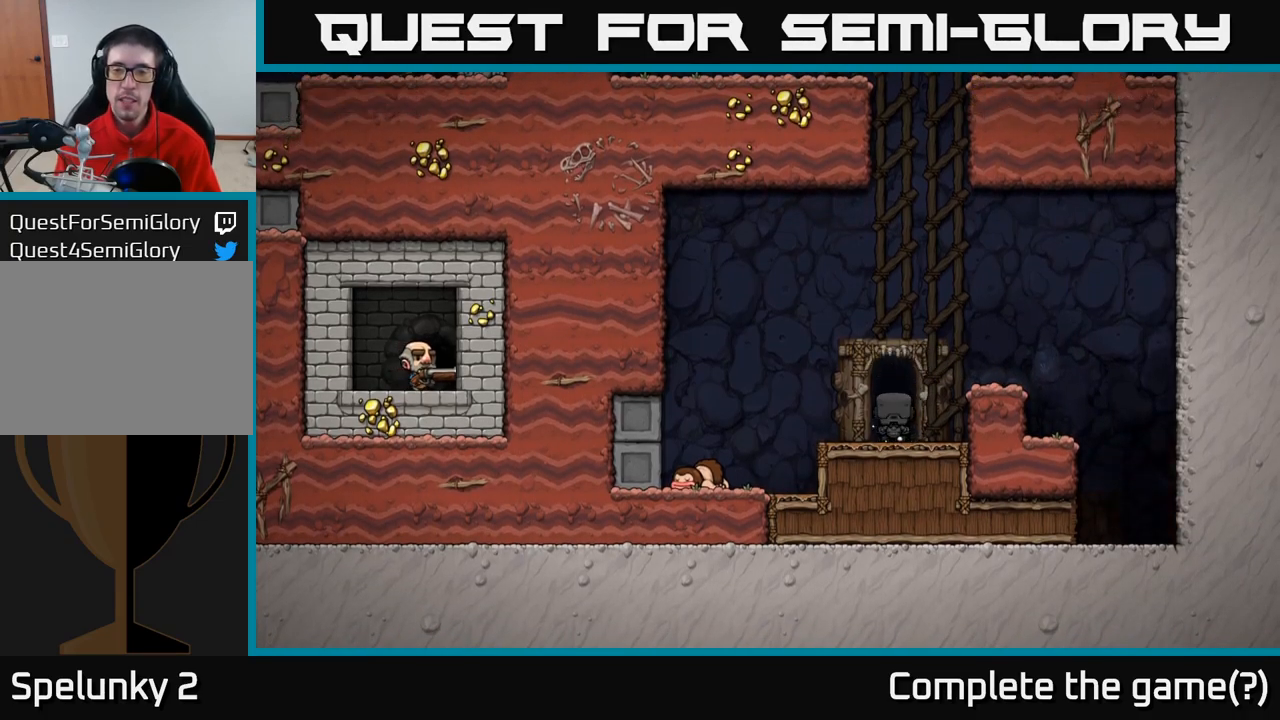
{"buttons": [], "left_stick": "center", "events": [[50, "L2", "up"]]}
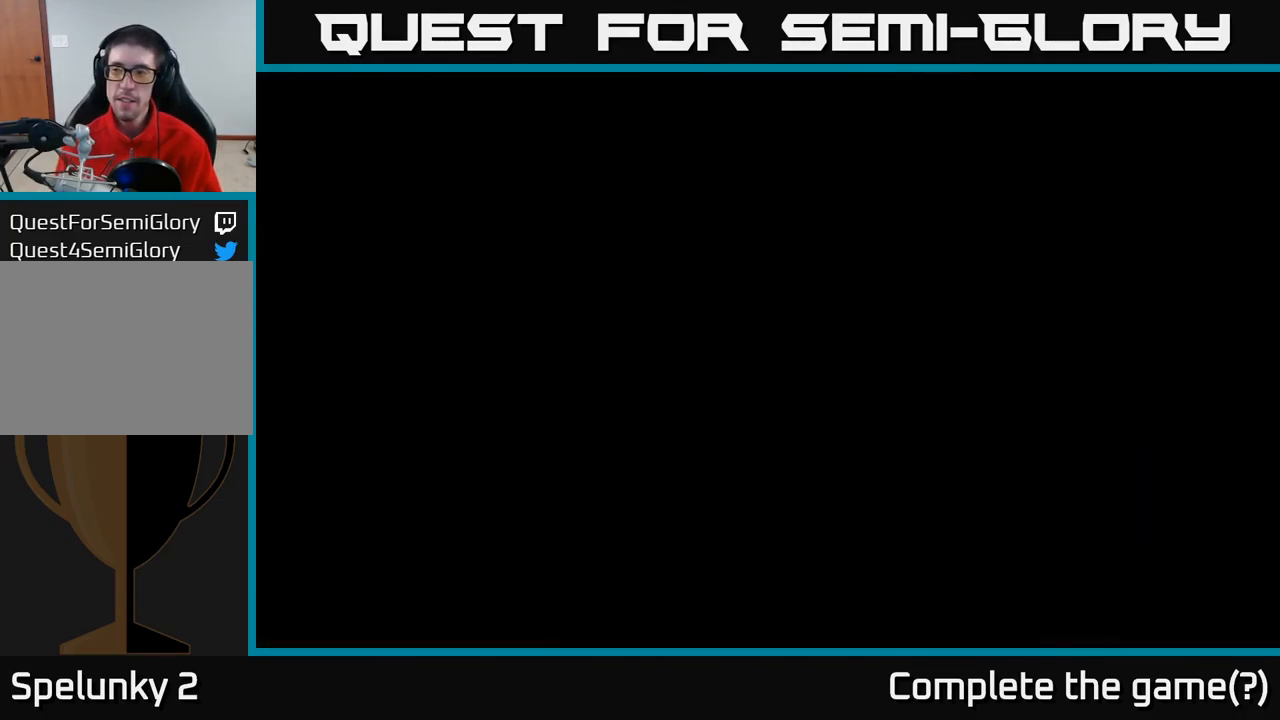
{"buttons": [], "left_stick": "center", "events": []}
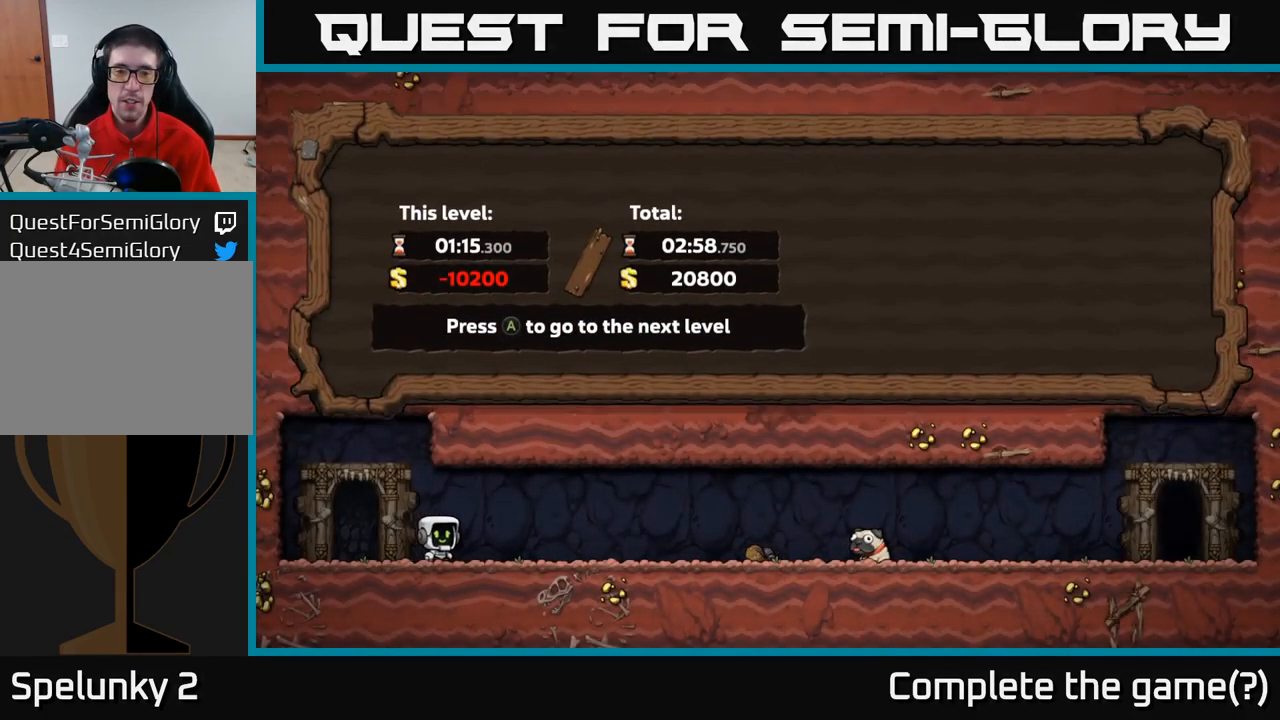
{"buttons": [], "left_stick": "center", "events": [[283, "A", "down"], [366, "A", "up"]]}
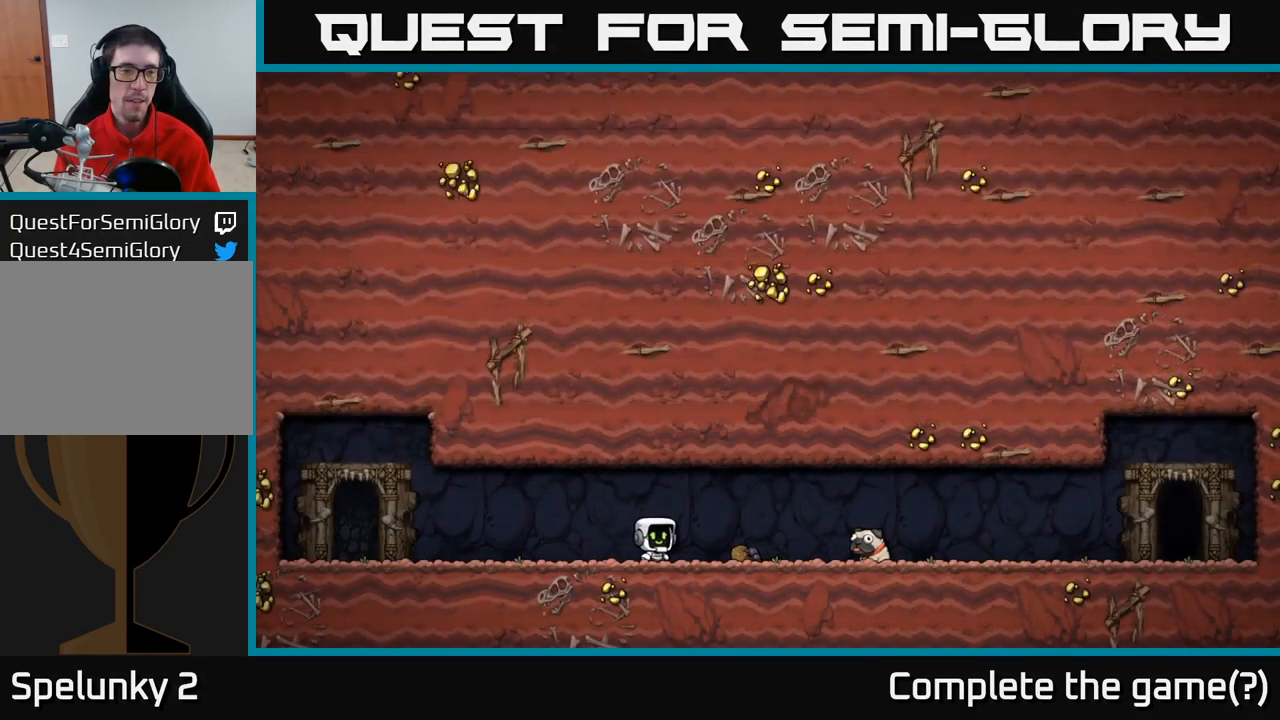
{"buttons": [], "left_stick": "center", "events": []}
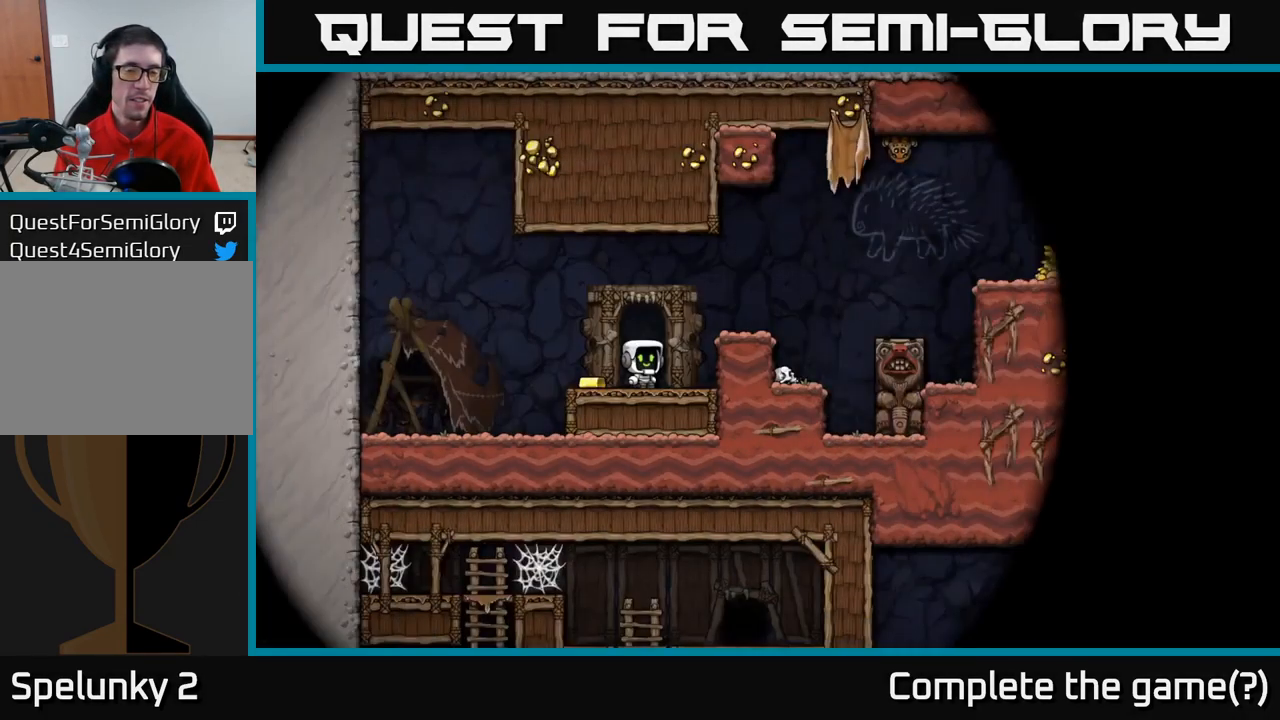
{"buttons": [], "left_stick": "left", "events": [[466, "left_stick", "left"]]}
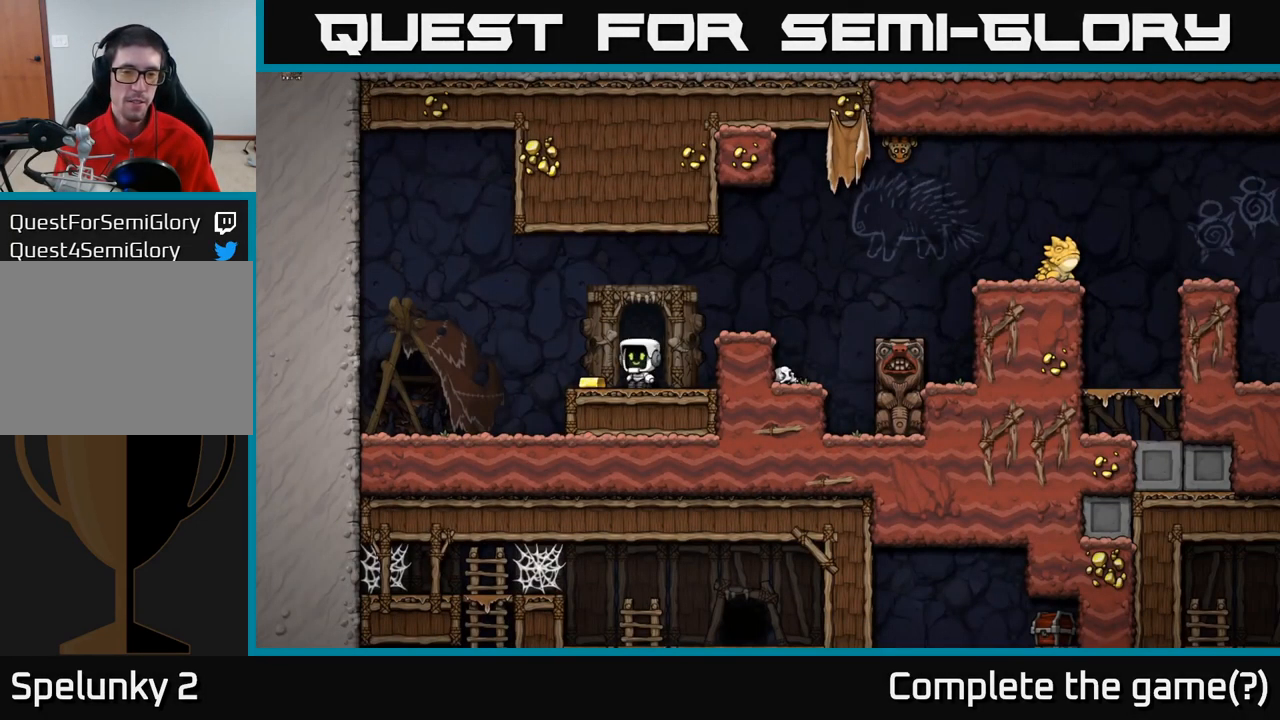
{"buttons": [], "left_stick": "center", "events": [[150, "left_stick", "center"], [233, "A", "down"], [416, "A", "up"]]}
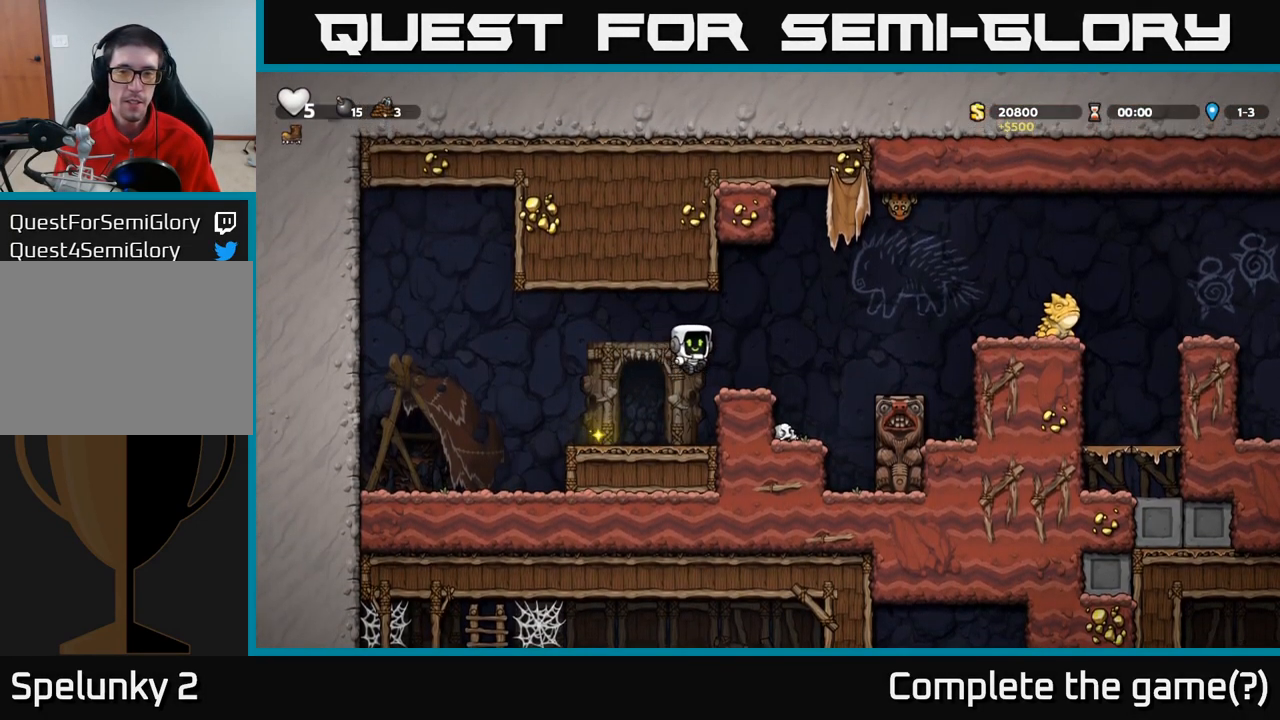
{"buttons": ["A"], "left_stick": "center", "events": [[183, "left_stick", "right"], [250, "left_stick", "center"], [350, "A", "down"]]}
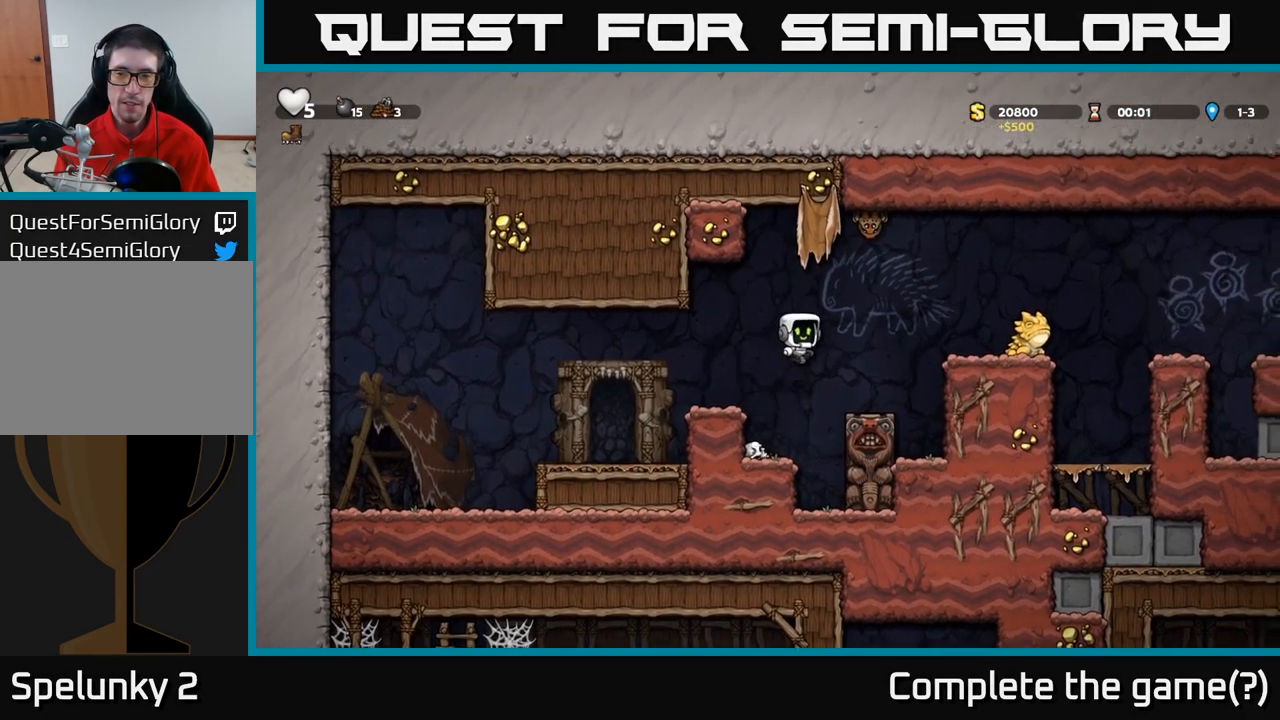
{"buttons": ["A", "X"], "left_stick": "center", "events": [[83, "X", "down"], [150, "A", "up"], [250, "X", "up"], [333, "left_stick", "left"], [350, "A", "down"], [433, "X", "down"], [450, "left_stick", "center"]]}
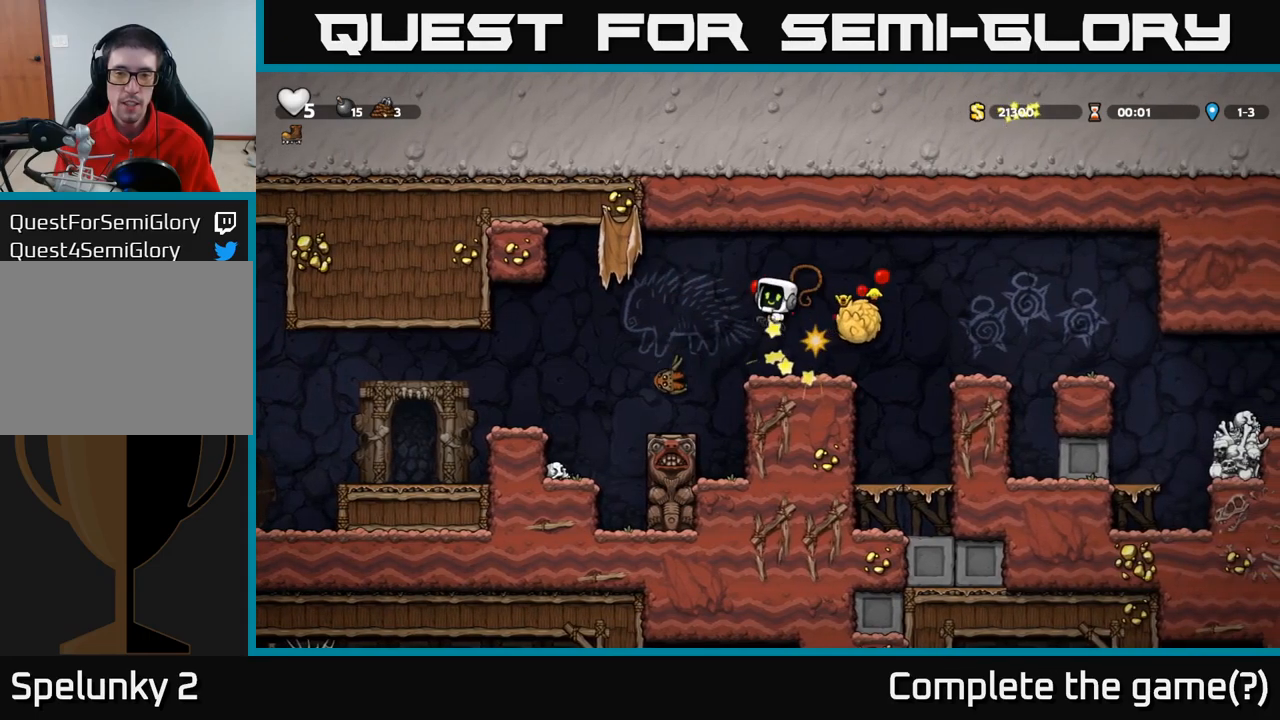
{"buttons": [], "left_stick": "center"}
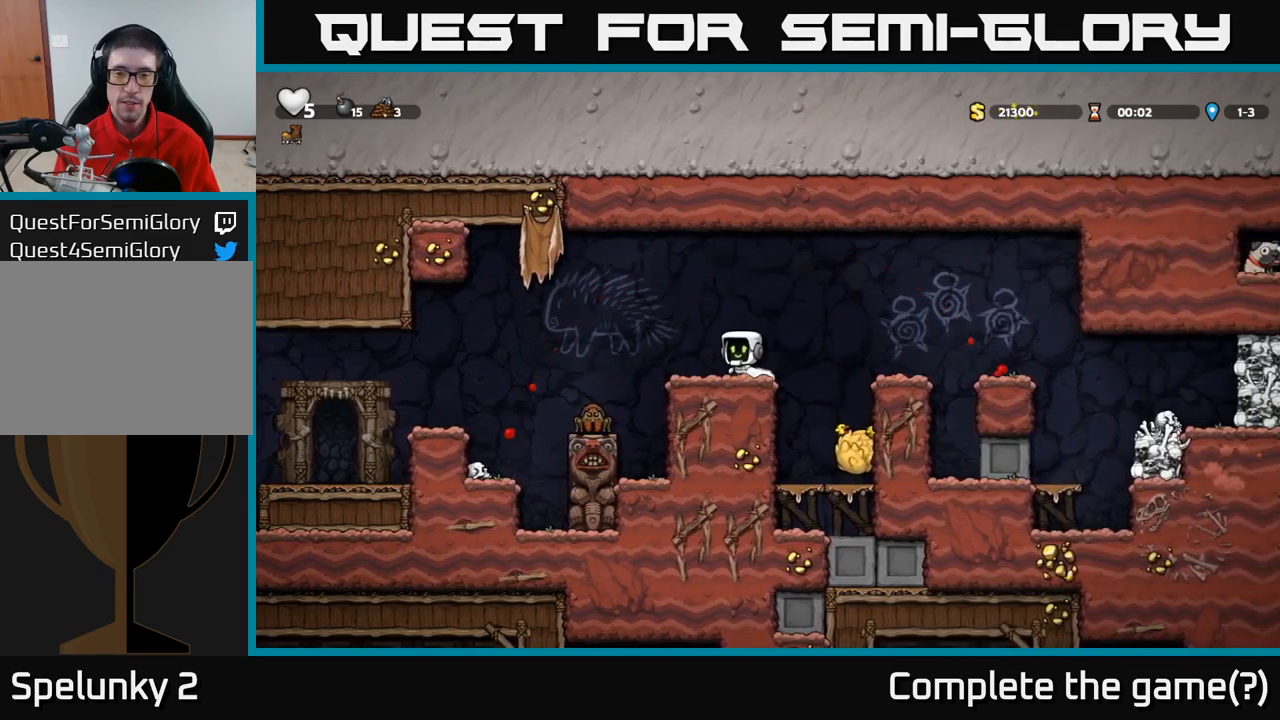
{"buttons": [], "left_stick": "center"}
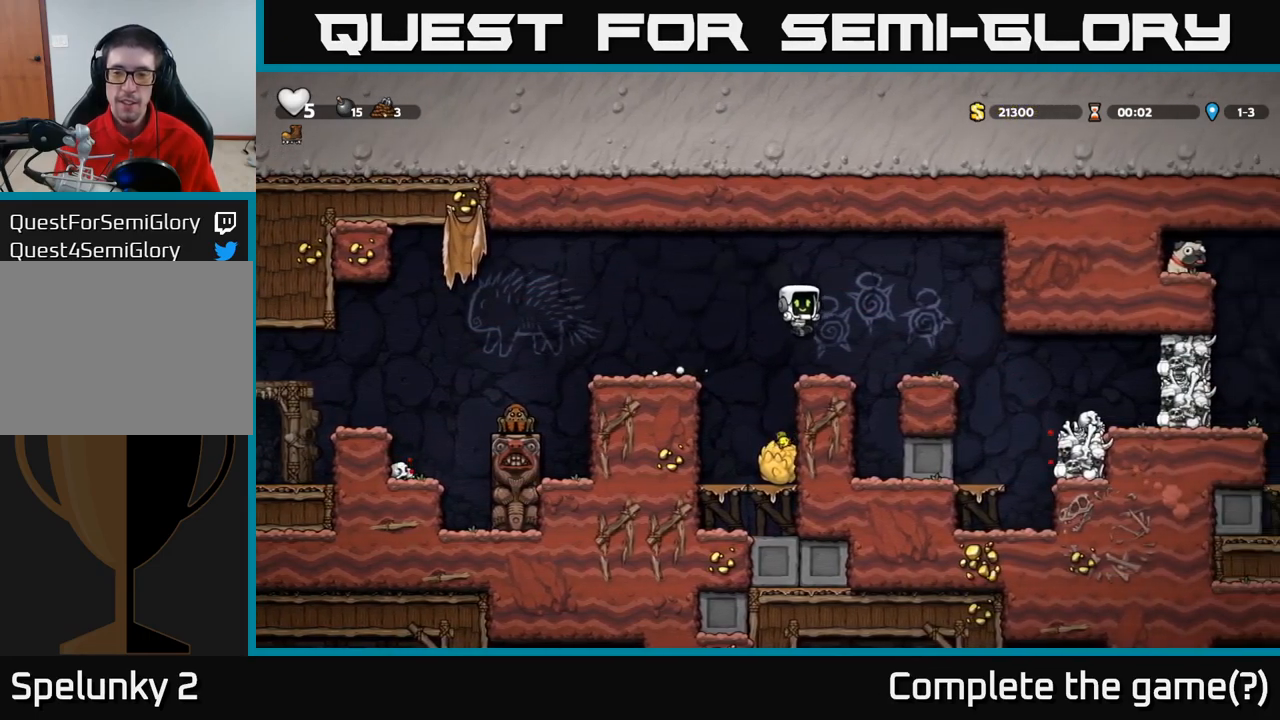
{"buttons": [], "left_stick": "center", "events": [[117, "left_stick", "right"], [200, "A", "down"], [300, "A", "up"], [300, "left_stick", "center"]]}
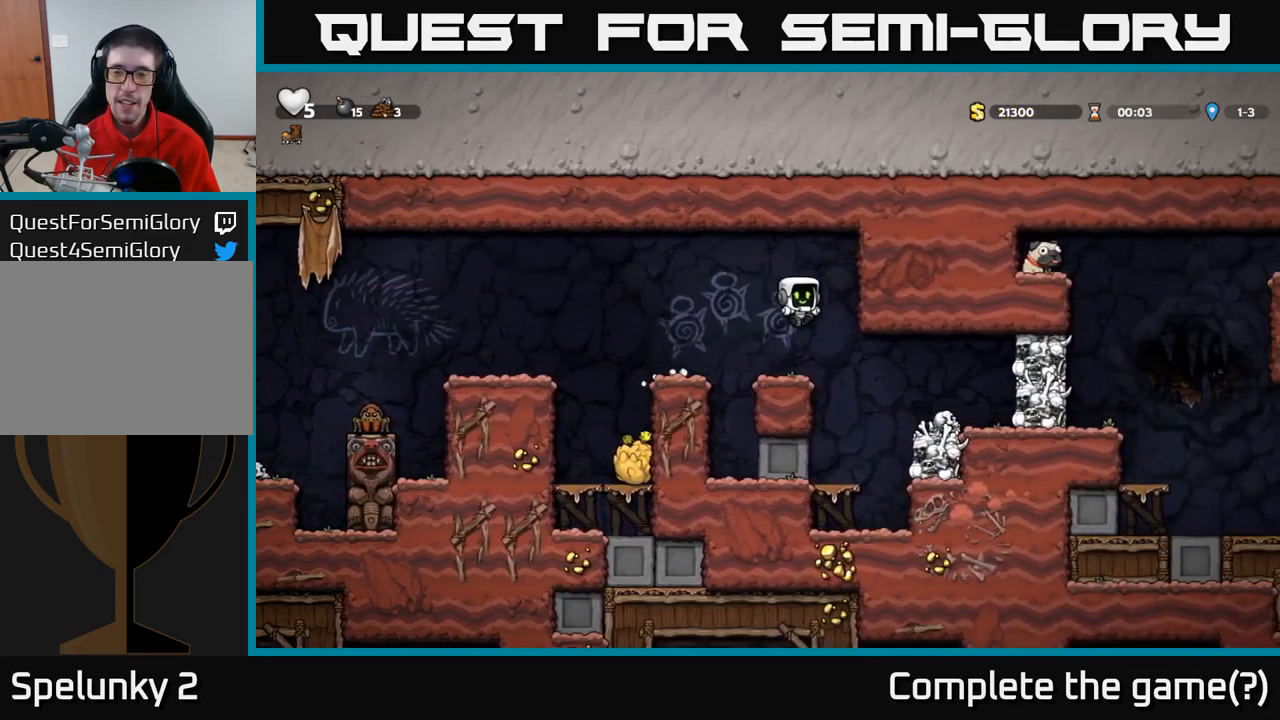
{"buttons": [], "left_stick": "right", "events": [[233, "A", "down"], [283, "A", "up"], [283, "left_stick", "right"]]}
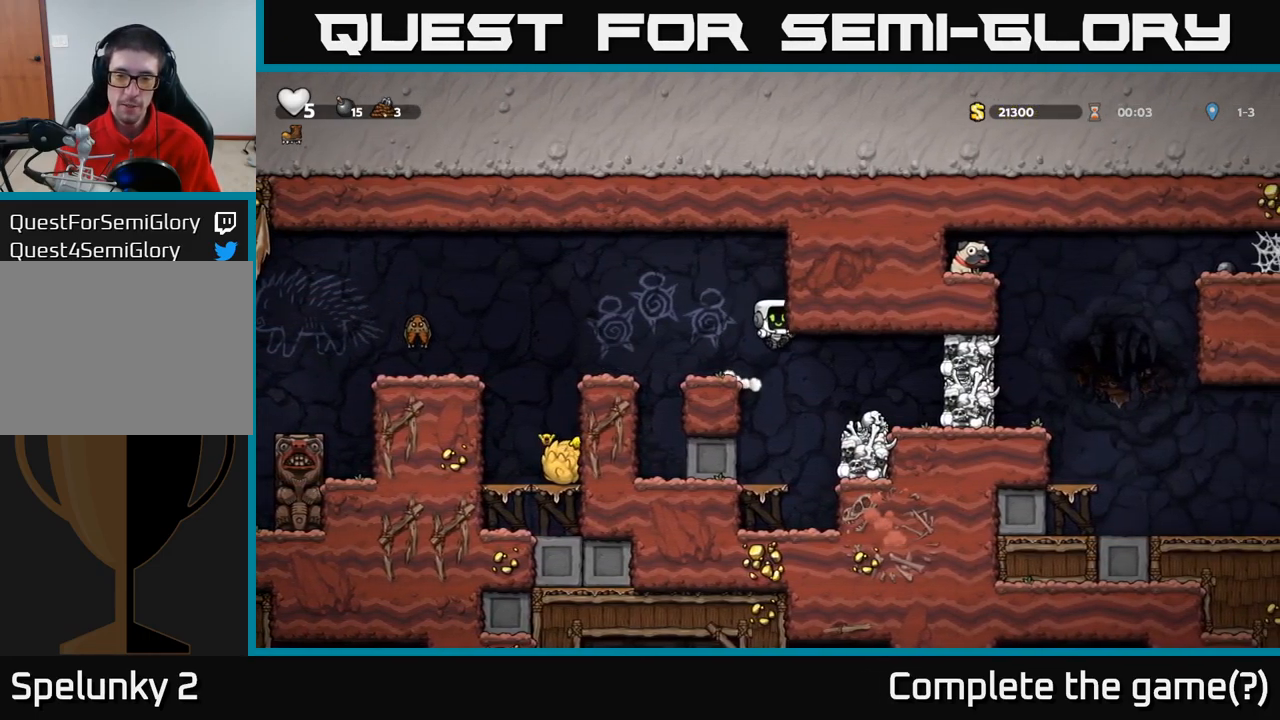
{"buttons": [], "left_stick": "center", "events": [[300, "left_stick", "center"]]}
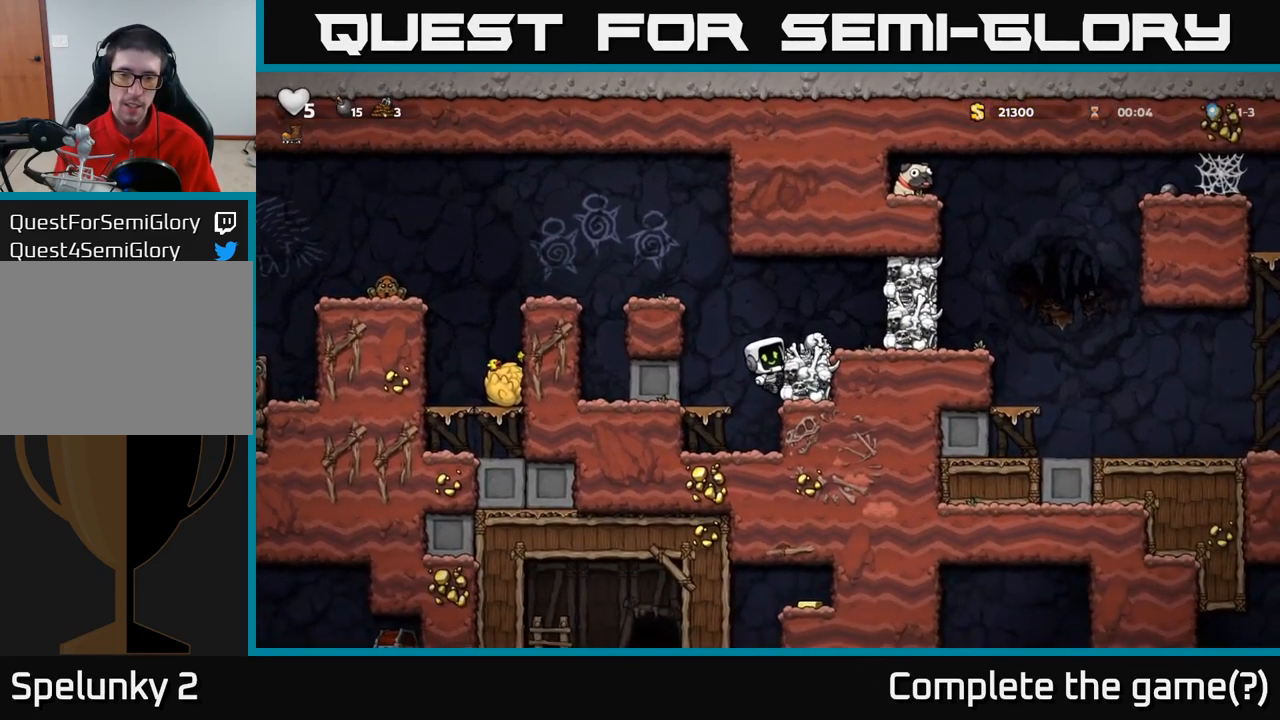
{"buttons": ["A", "X"], "left_stick": "center", "events": [[33, "A", "down"], [133, "A", "up"], [167, "left_stick", "right"], [267, "left_stick", "center"], [433, "A", "down"], [450, "X", "down"]]}
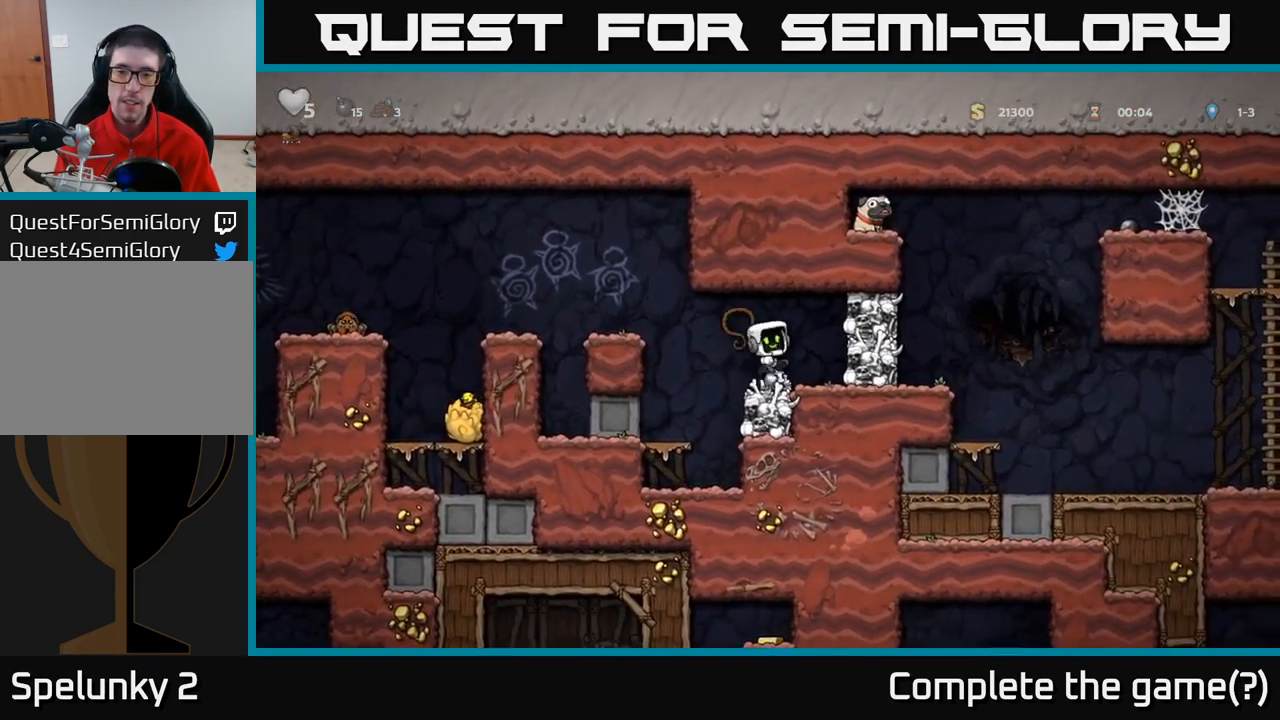
{"buttons": ["A"], "left_stick": "center"}